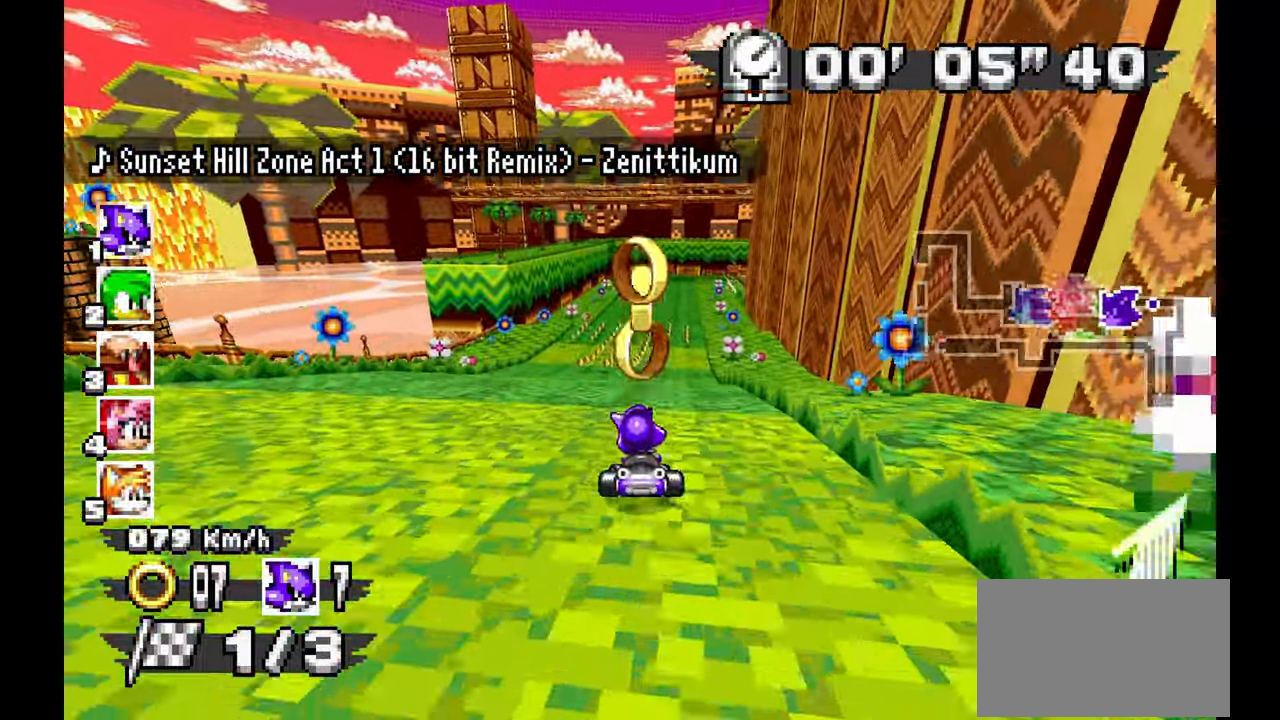
Gameplay with a controller; each line is a JSON object with the inputs held at the frame after it (dt_ms = milliseconds from this image to that frame). "events" lists button and stick changes between this image and that frame as [ms after this image, input, new state], when the widget could be followed in between. Not read: B HOME L1 L3 R3 START TOUCHPAD Y.
{"dt_ms": 500, "buttons": ["A"], "left_stick": "center", "events": [[217, "left_stick", "center"]]}
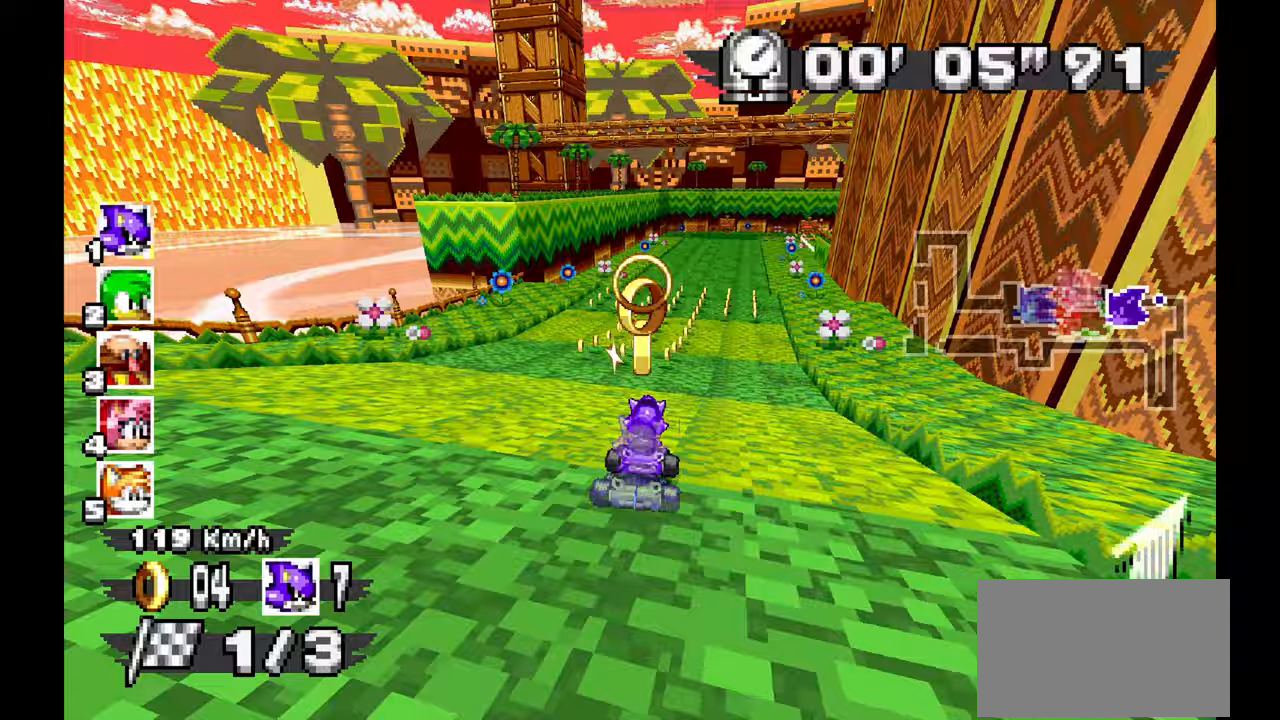
{"dt_ms": 500, "buttons": ["A"], "left_stick": "center", "events": [[50, "left_stick", "right"], [400, "left_stick", "center"]]}
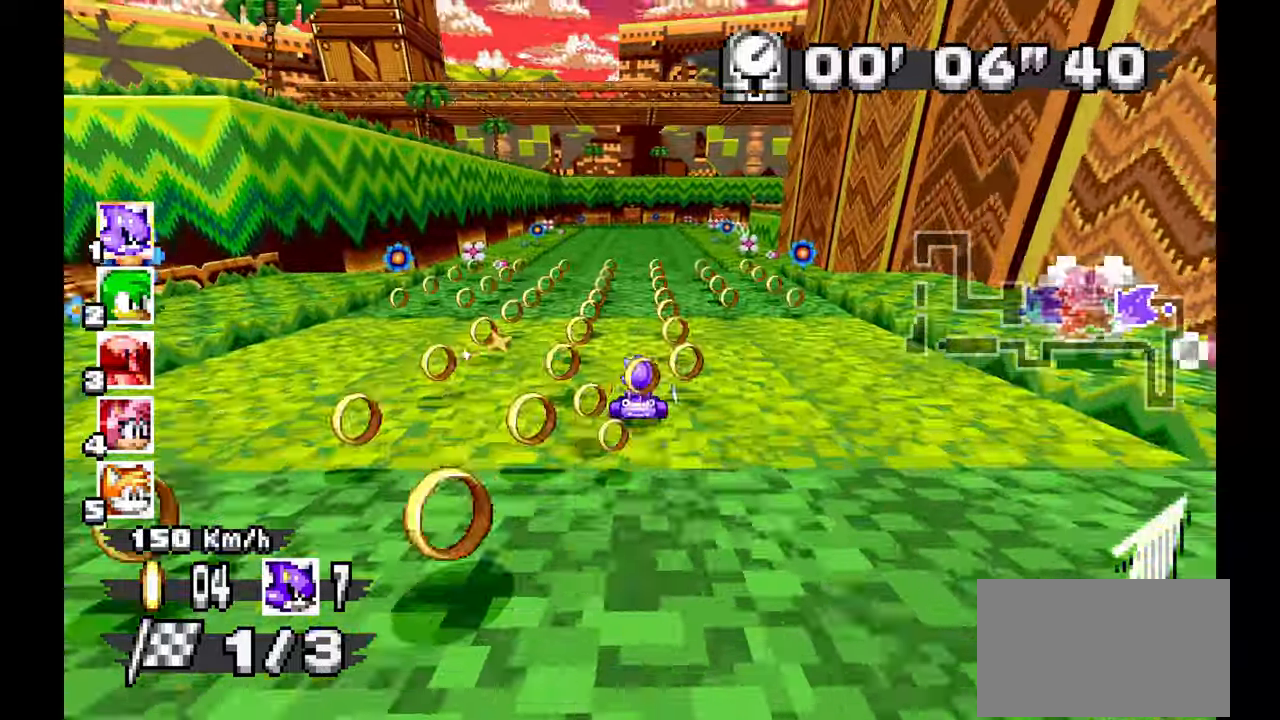
{"dt_ms": 1000, "buttons": ["A", "R1"], "left_stick": "center", "events": [[183, "left_stick", "right"], [217, "R1", "down"], [433, "left_stick", "center"], [617, "left_stick", "right"], [833, "left_stick", "center"]]}
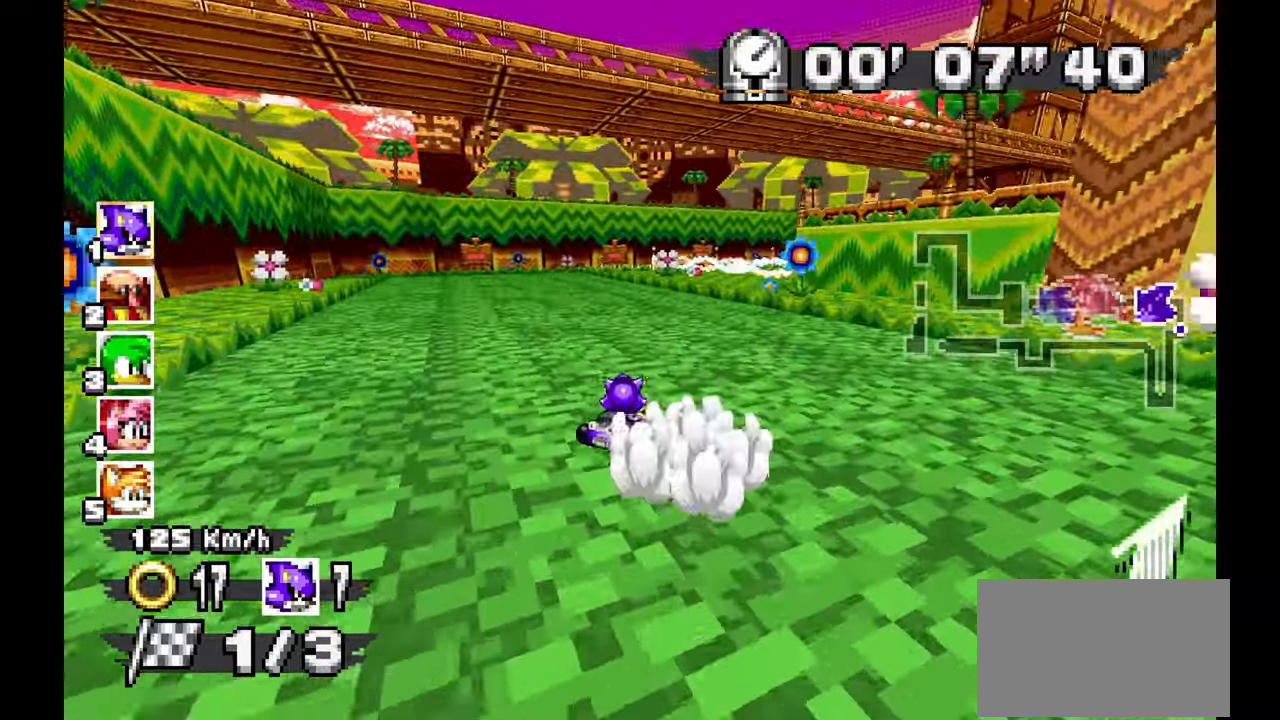
{"dt_ms": 500, "buttons": ["A", "R1"], "left_stick": "left", "events": [[133, "left_stick", "left"]]}
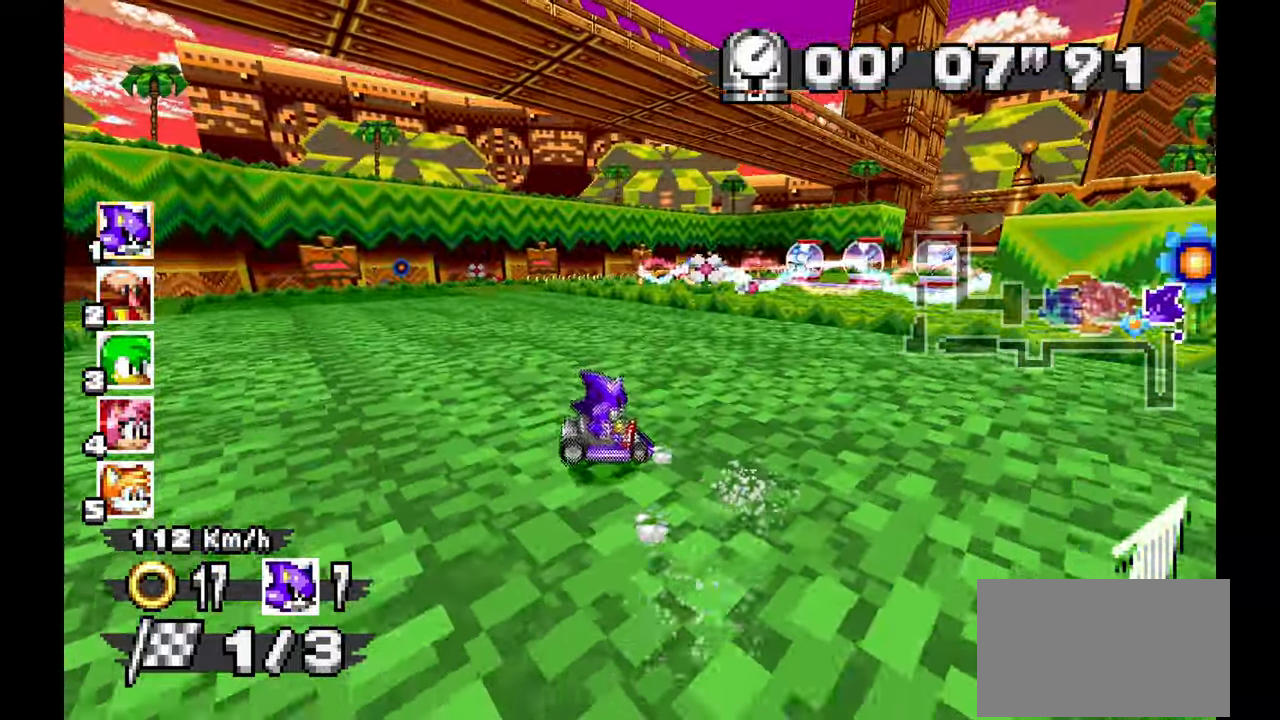
{"dt_ms": 1000, "buttons": ["A", "R1"], "left_stick": "up-left", "events": [[333, "left_stick", "right"], [450, "left_stick", "center"], [750, "left_stick", "up-left"]]}
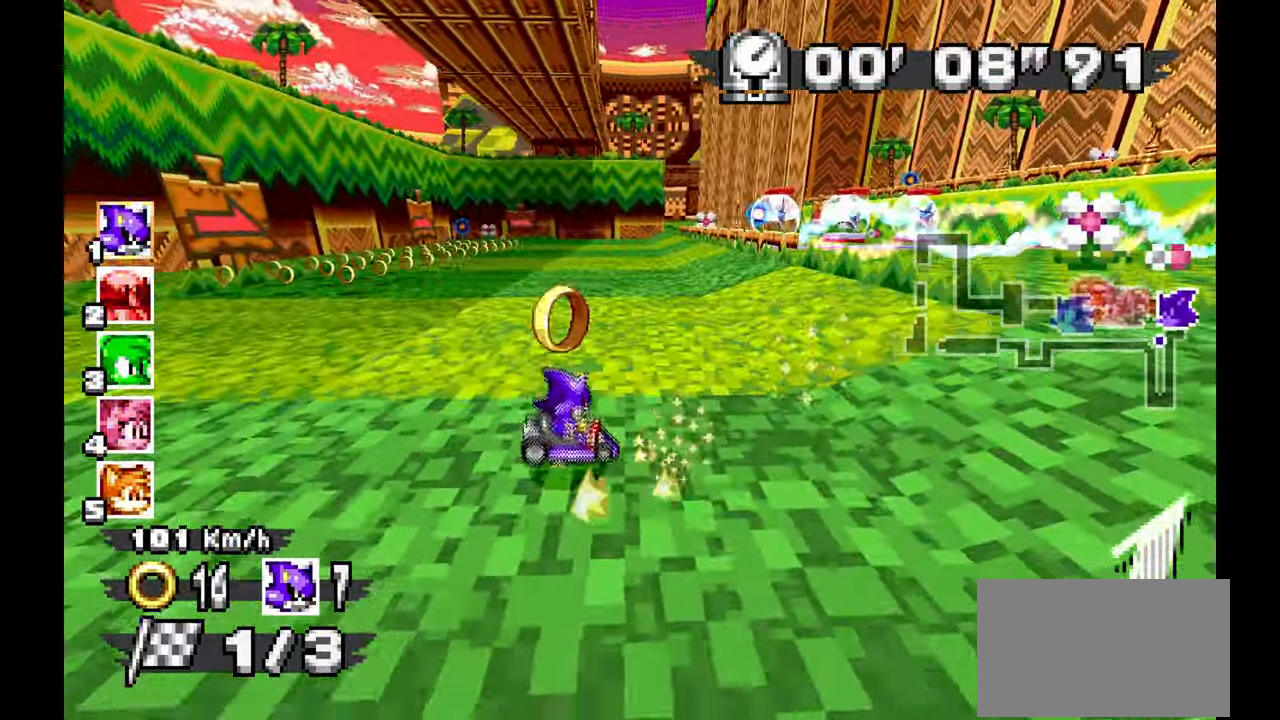
{"dt_ms": 500, "buttons": ["A", "R1"], "left_stick": "left", "events": [[117, "left_stick", "left"]]}
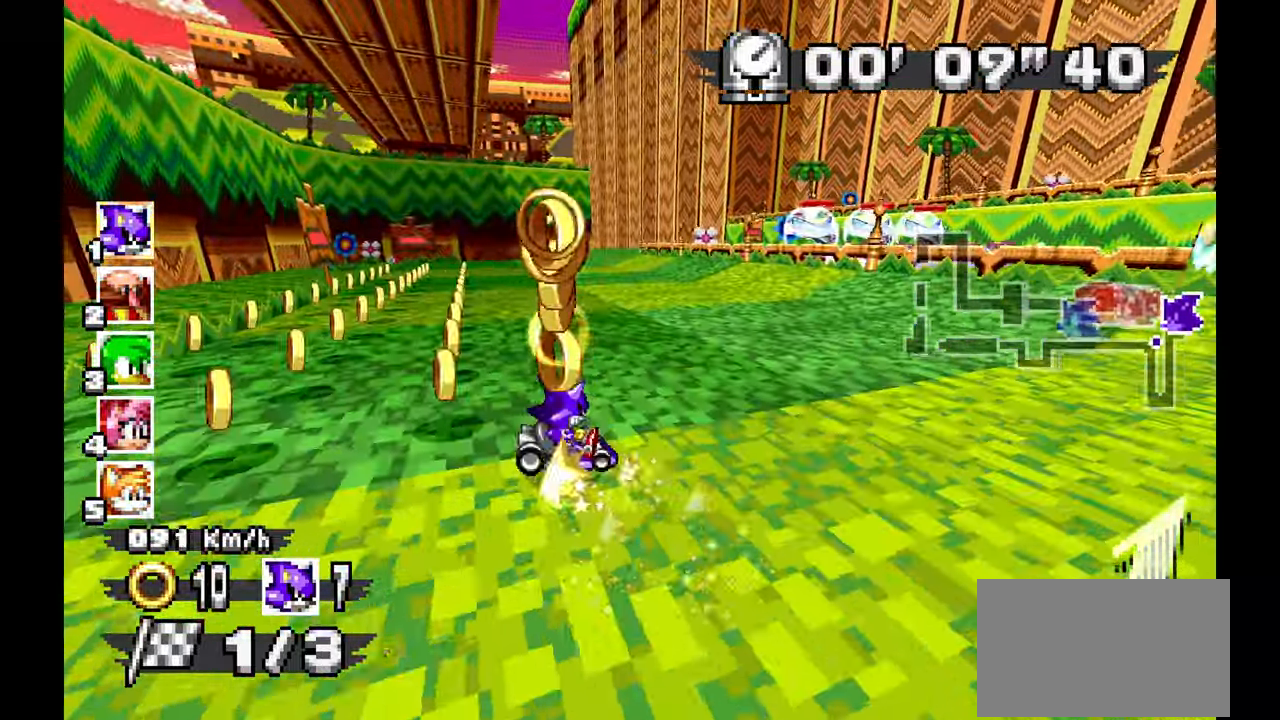
{"dt_ms": 500, "buttons": ["A"], "left_stick": "right", "events": [[117, "R1", "up"], [450, "left_stick", "right"]]}
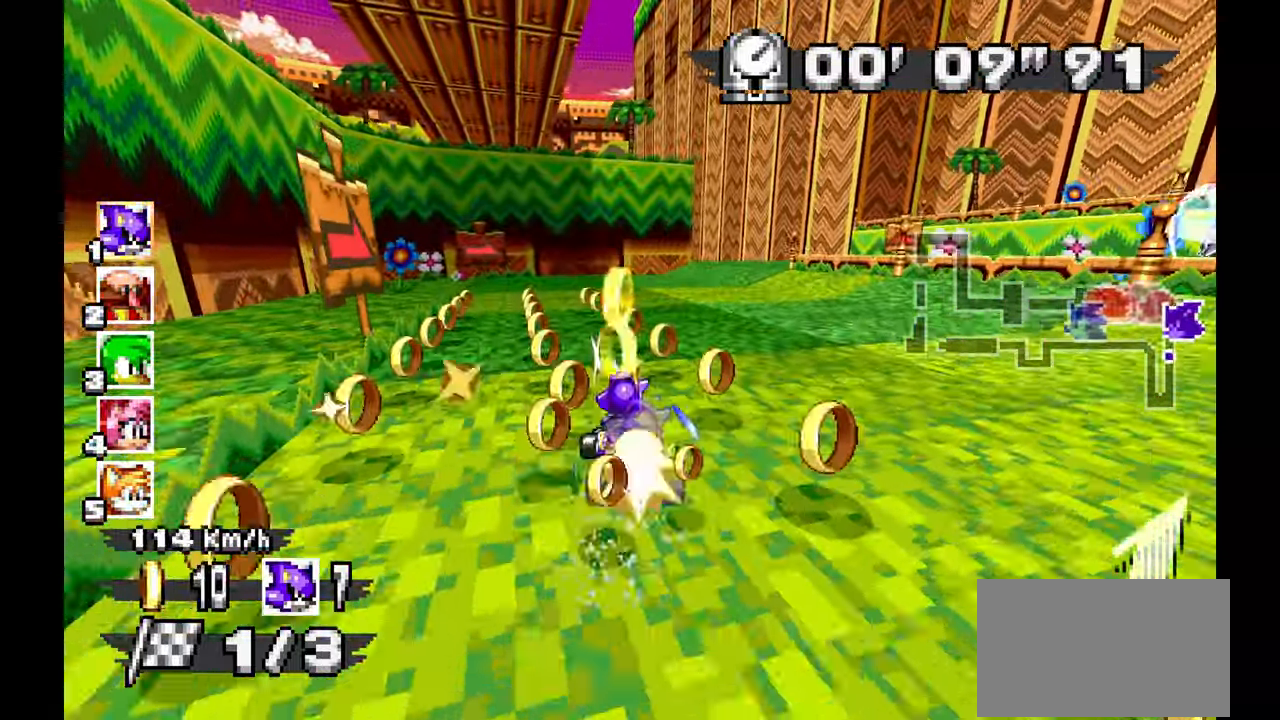
{"dt_ms": 500, "buttons": ["A"], "left_stick": "right", "events": []}
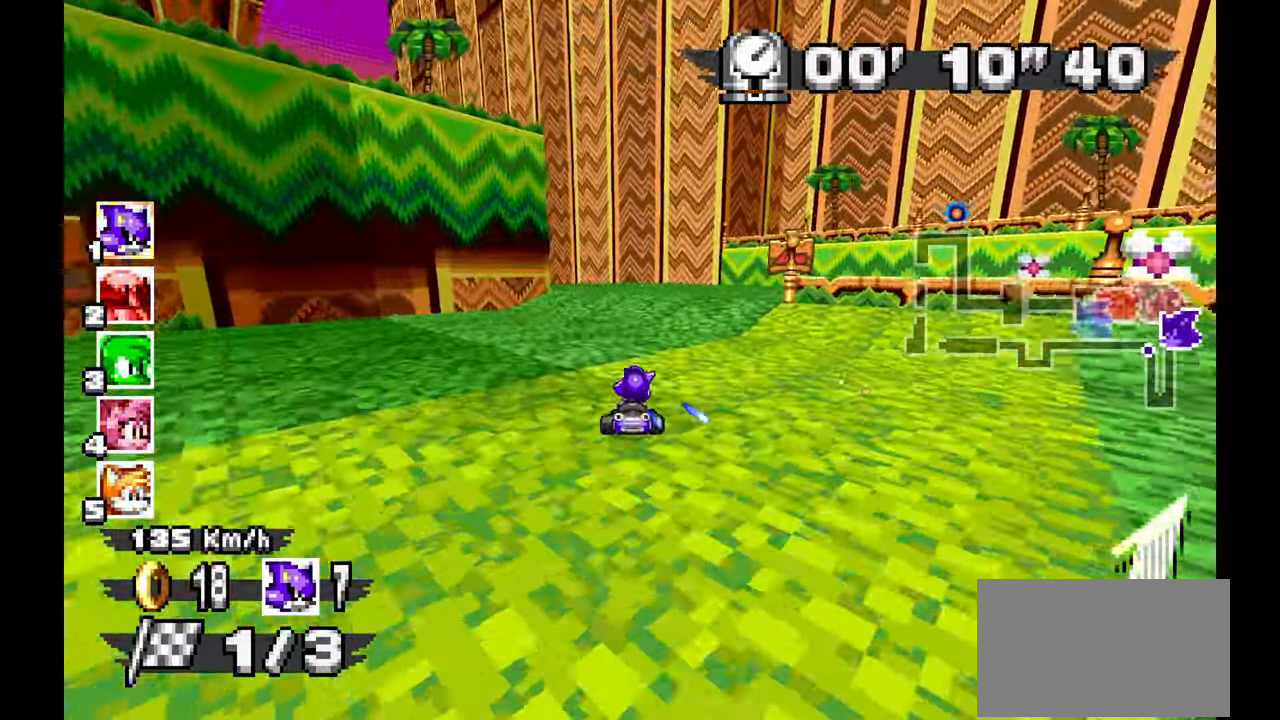
{"dt_ms": 500, "buttons": ["A"], "left_stick": "left", "events": [[17, "left_stick", "center"], [100, "left_stick", "left"]]}
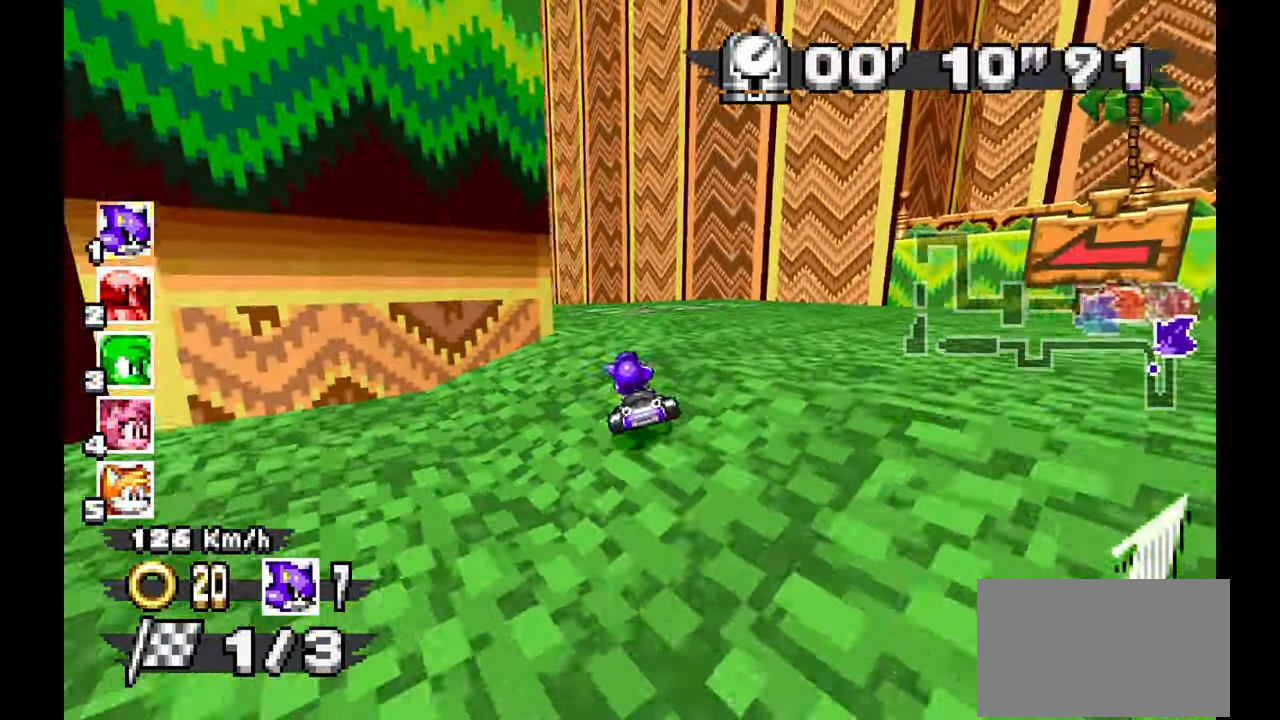
{"dt_ms": 500, "buttons": ["A"], "left_stick": "left", "events": []}
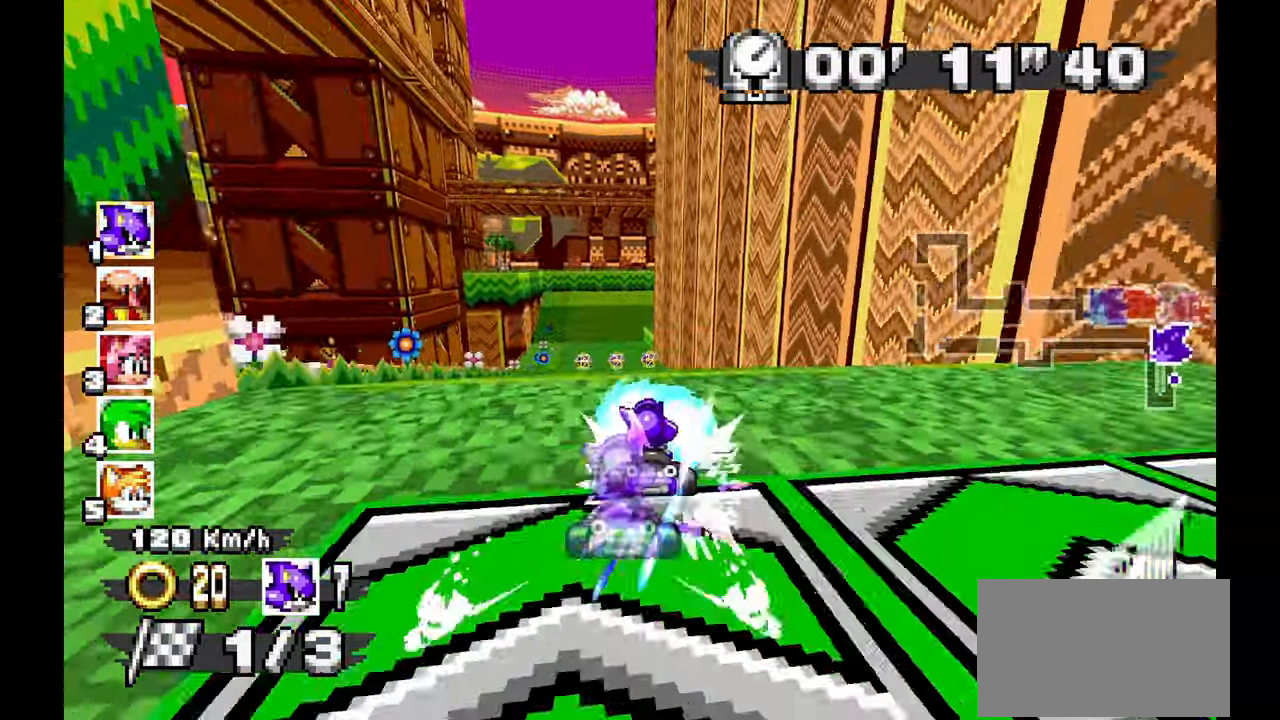
{"dt_ms": 500, "buttons": ["A"], "left_stick": "right", "events": [[33, "left_stick", "center"], [433, "left_stick", "right"]]}
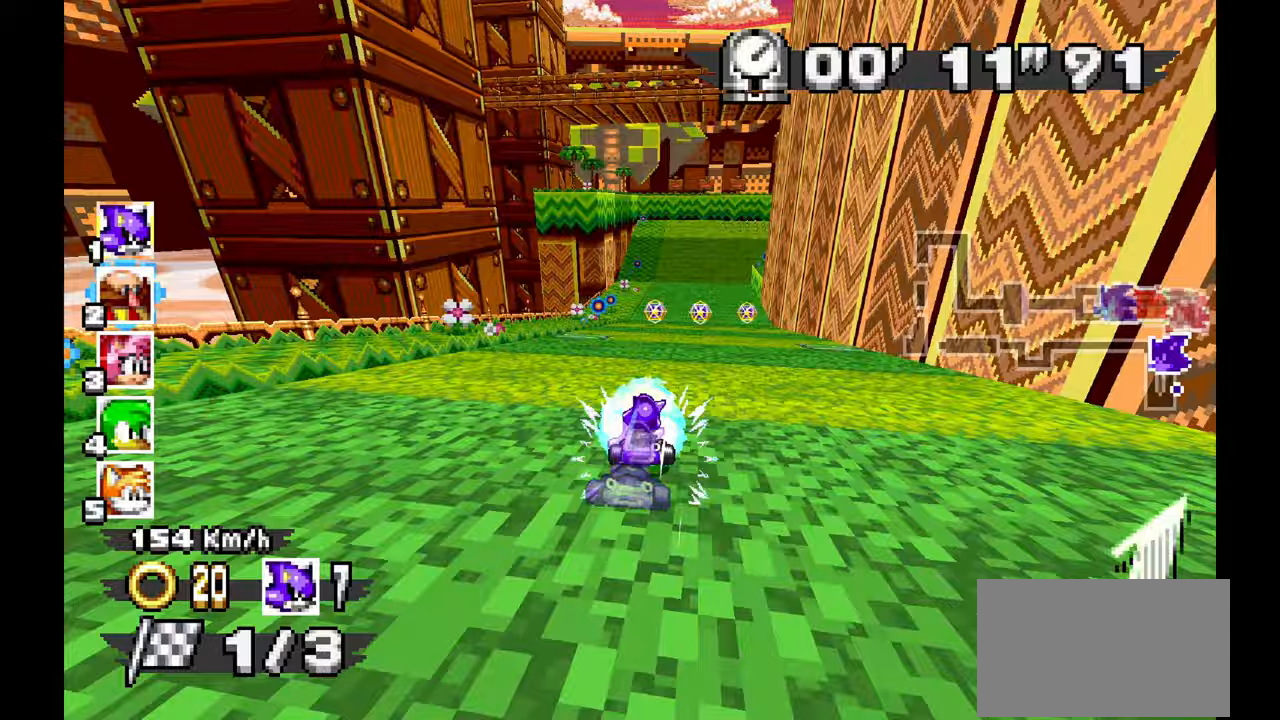
{"dt_ms": 500, "buttons": ["A"], "left_stick": "center", "events": [[167, "left_stick", "center"]]}
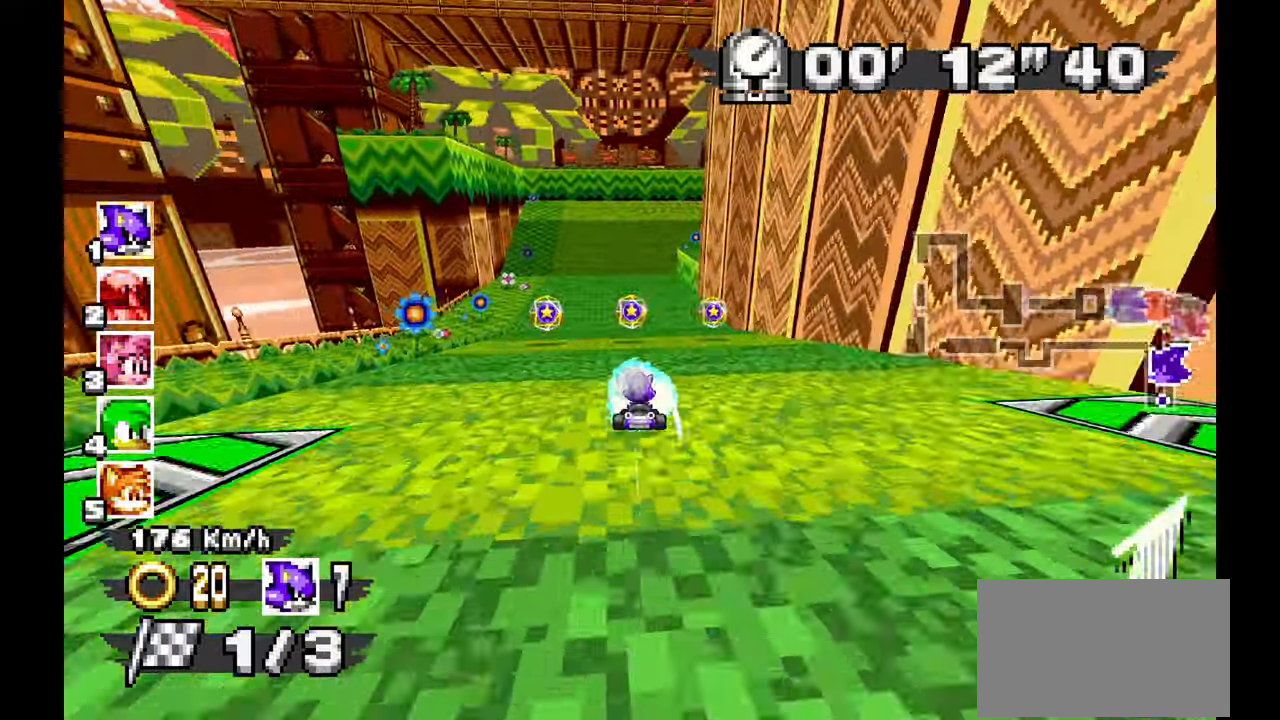
{"dt_ms": 500, "buttons": ["A"], "left_stick": "right", "events": [[350, "left_stick", "right"]]}
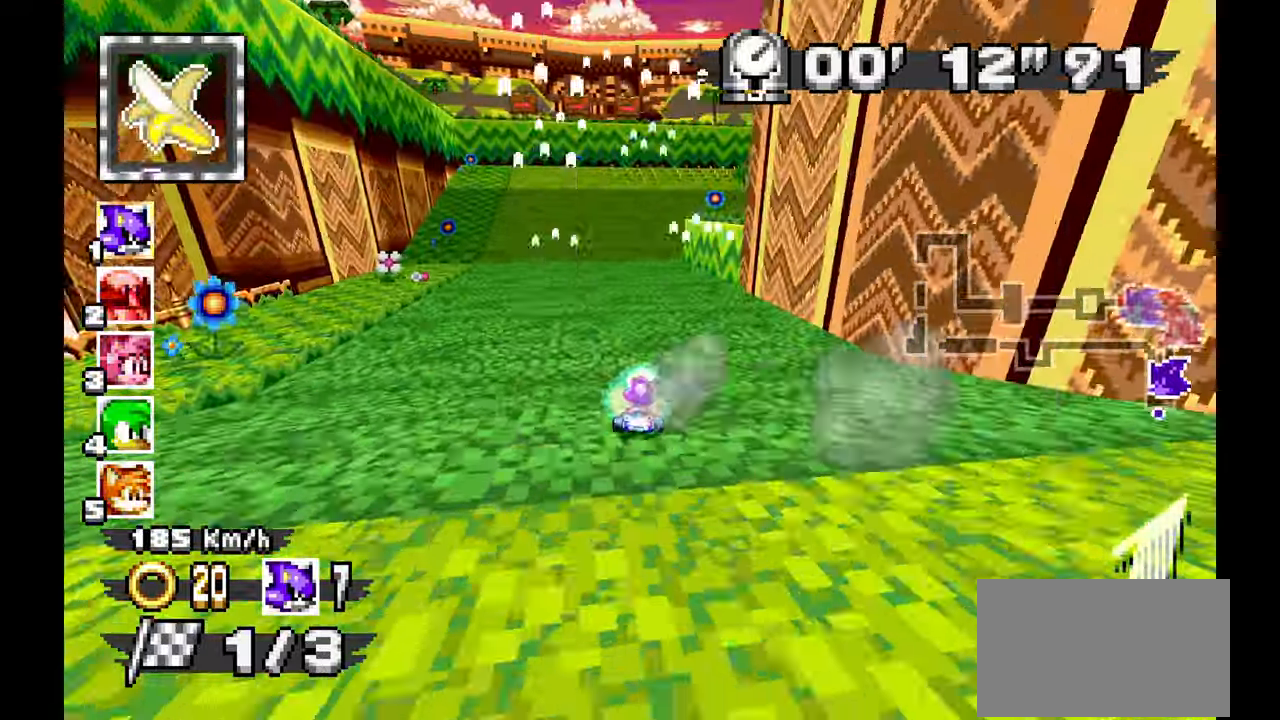
{"dt_ms": 1000, "buttons": ["A", "R1"], "left_stick": "right", "events": [[17, "R1", "down"], [733, "left_stick", "center"], [917, "left_stick", "right"]]}
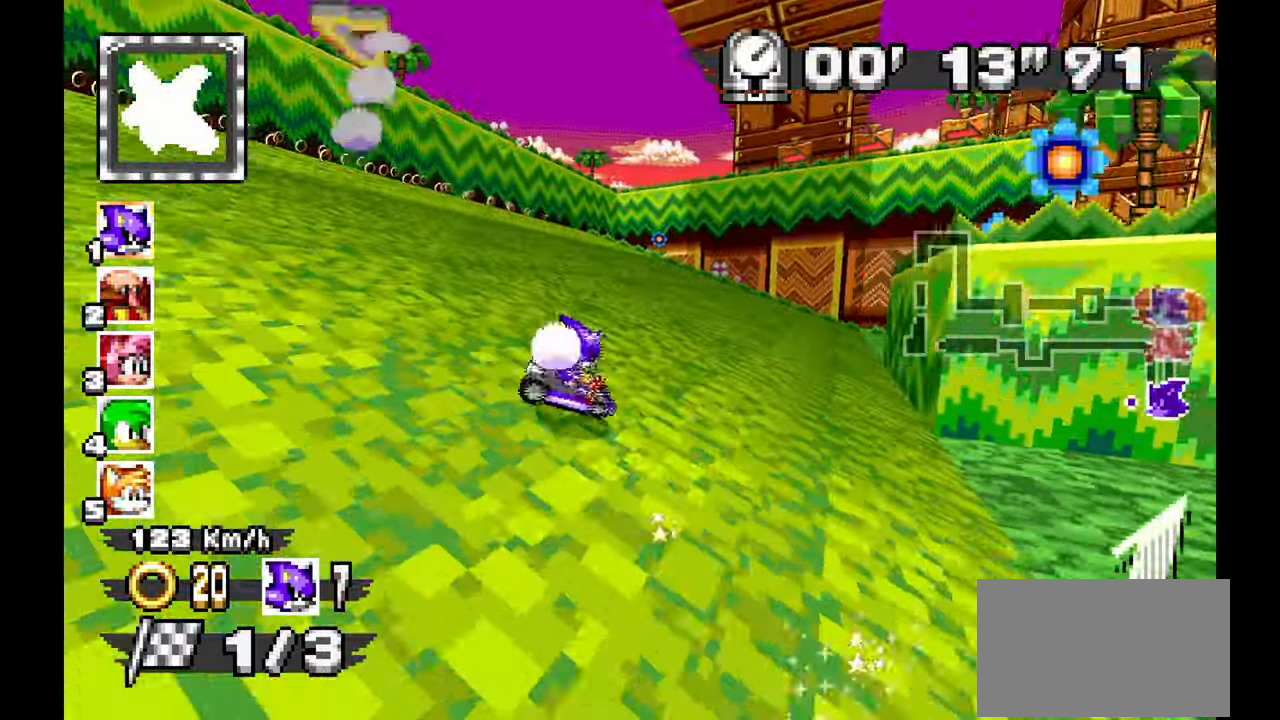
{"dt_ms": 500, "buttons": ["A", "R1"], "left_stick": "right", "events": []}
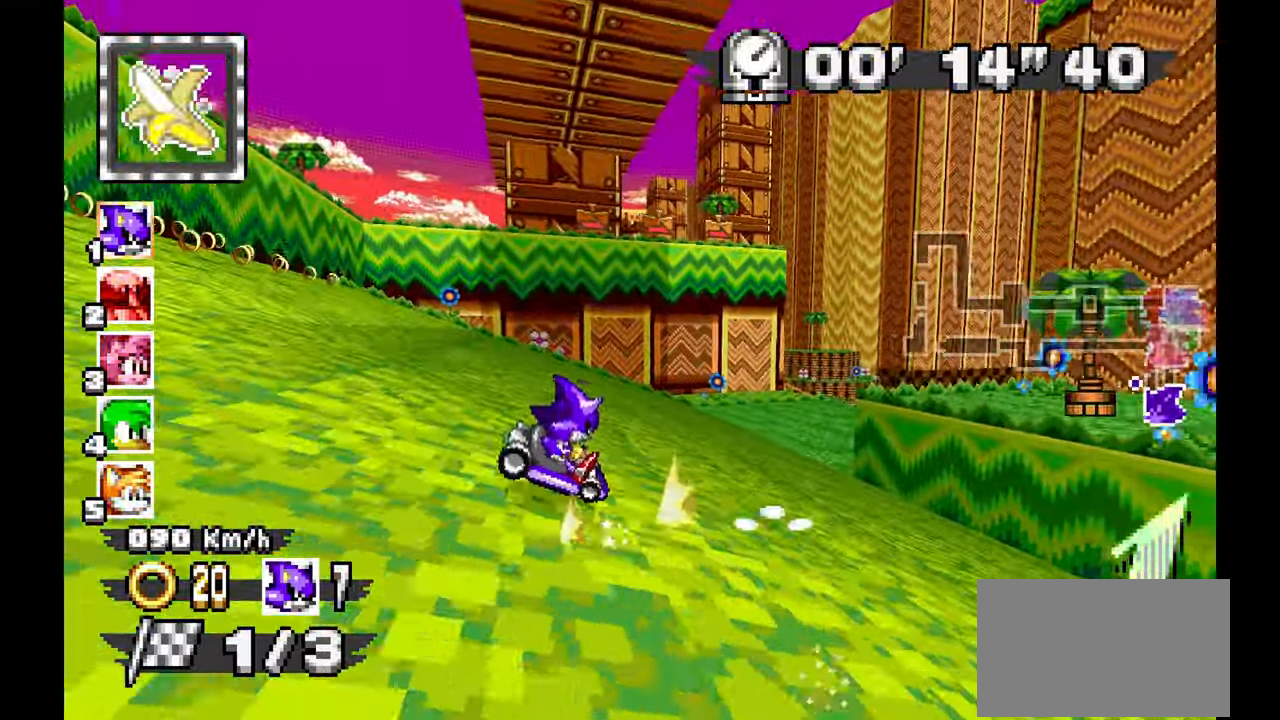
{"dt_ms": 1000, "buttons": ["A"], "left_stick": "left", "events": [[700, "R1", "up"], [700, "left_stick", "center"], [933, "left_stick", "left"]]}
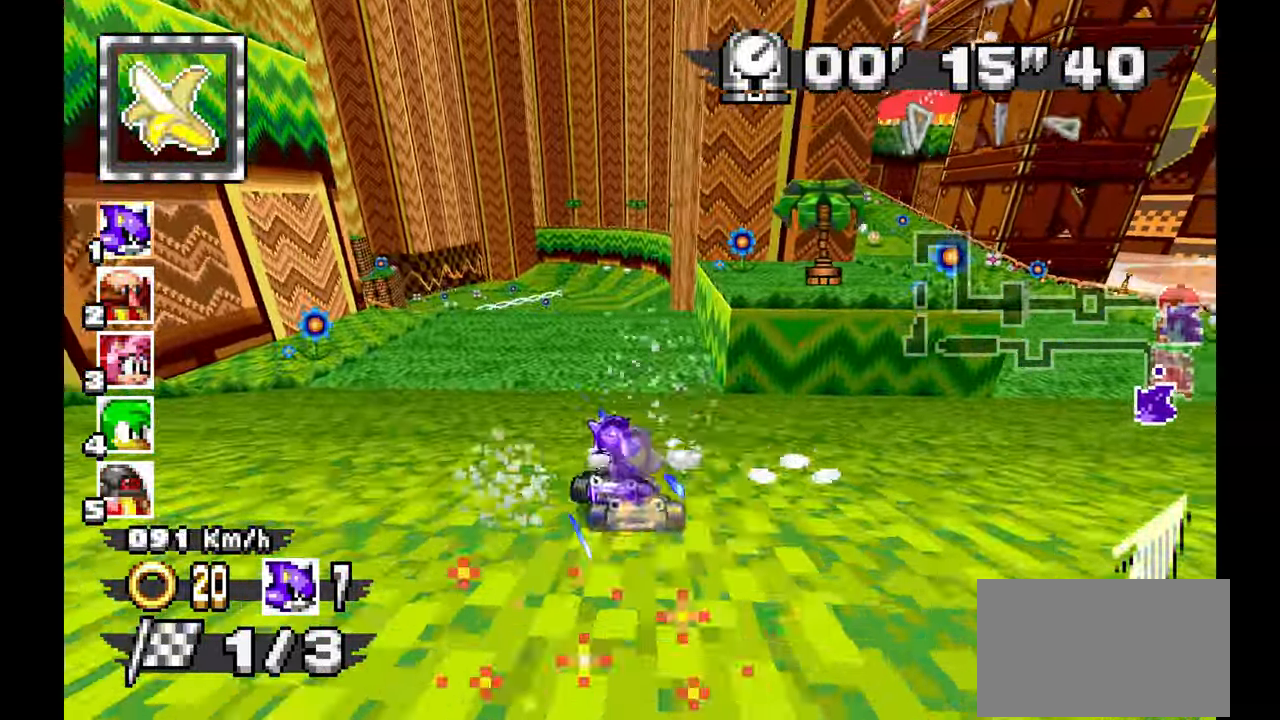
{"dt_ms": 500, "buttons": ["A"], "left_stick": "left", "events": [[50, "left_stick", "center"], [417, "left_stick", "left"]]}
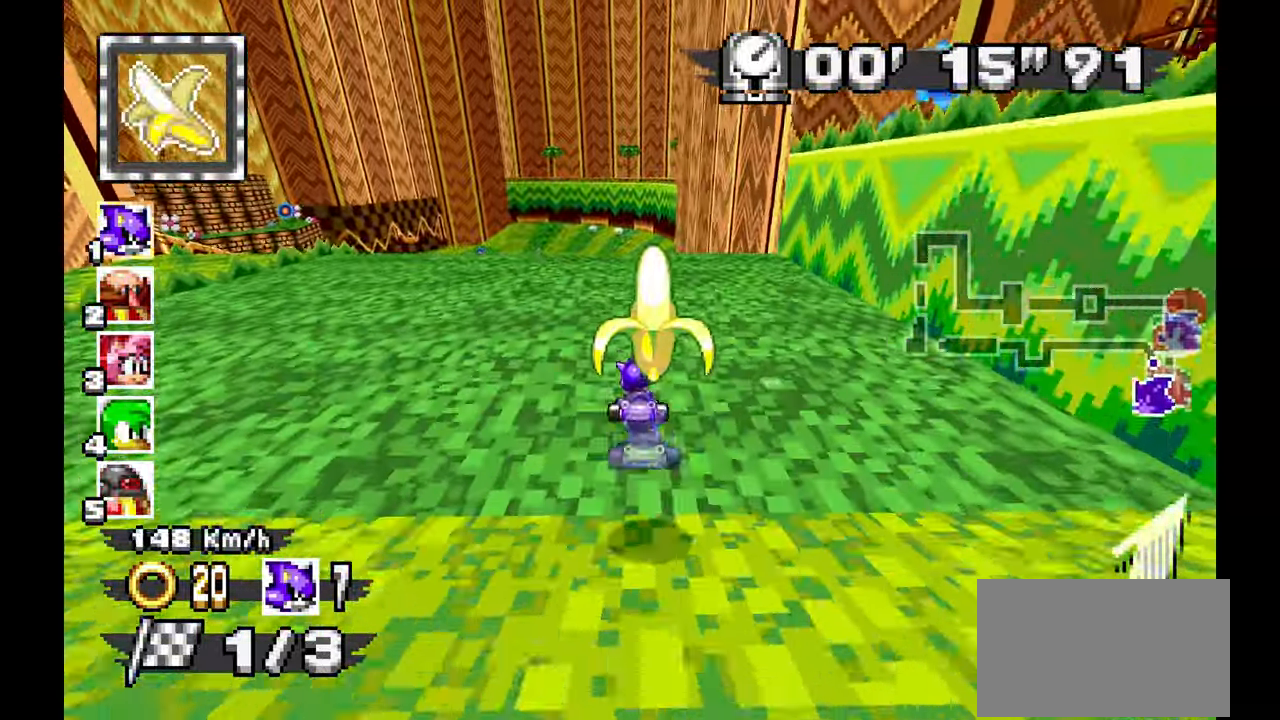
{"dt_ms": 500, "buttons": ["A"], "left_stick": "center", "events": [[167, "left_stick", "center"]]}
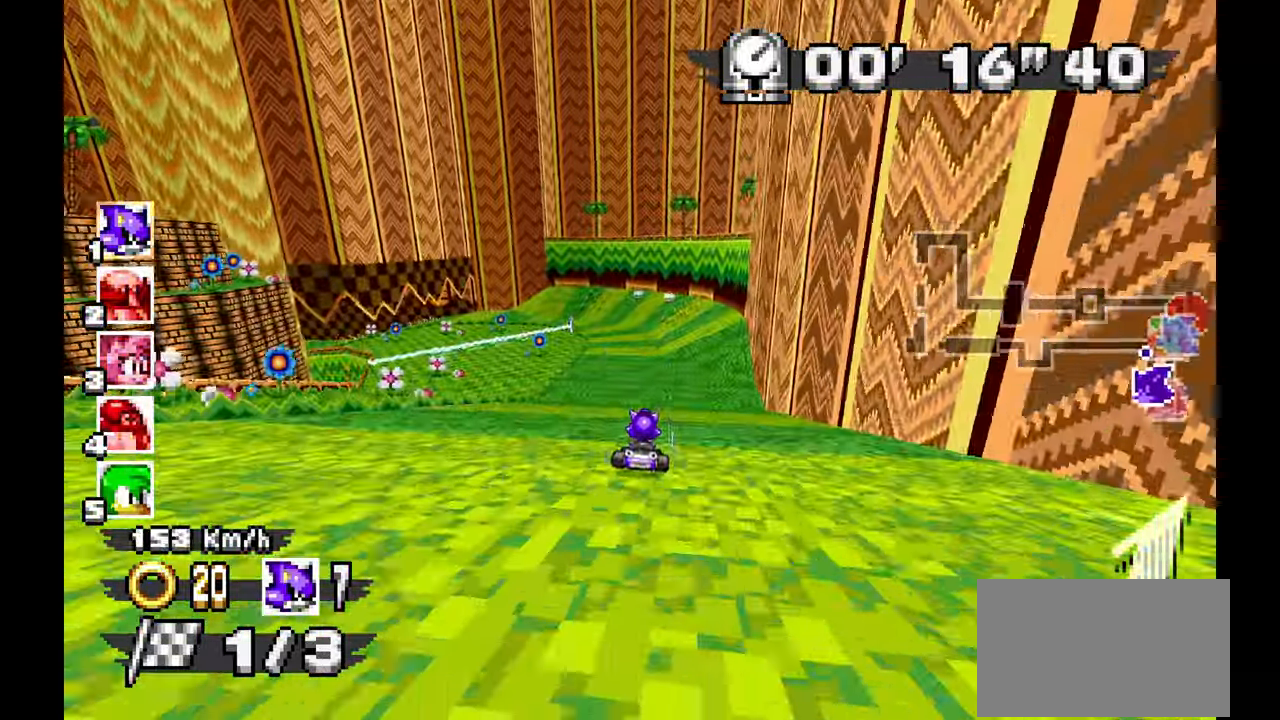
{"dt_ms": 500, "buttons": ["A", "R1"], "left_stick": "left", "events": [[117, "left_stick", "right"], [267, "left_stick", "center"], [350, "left_stick", "left"], [383, "R1", "down"]]}
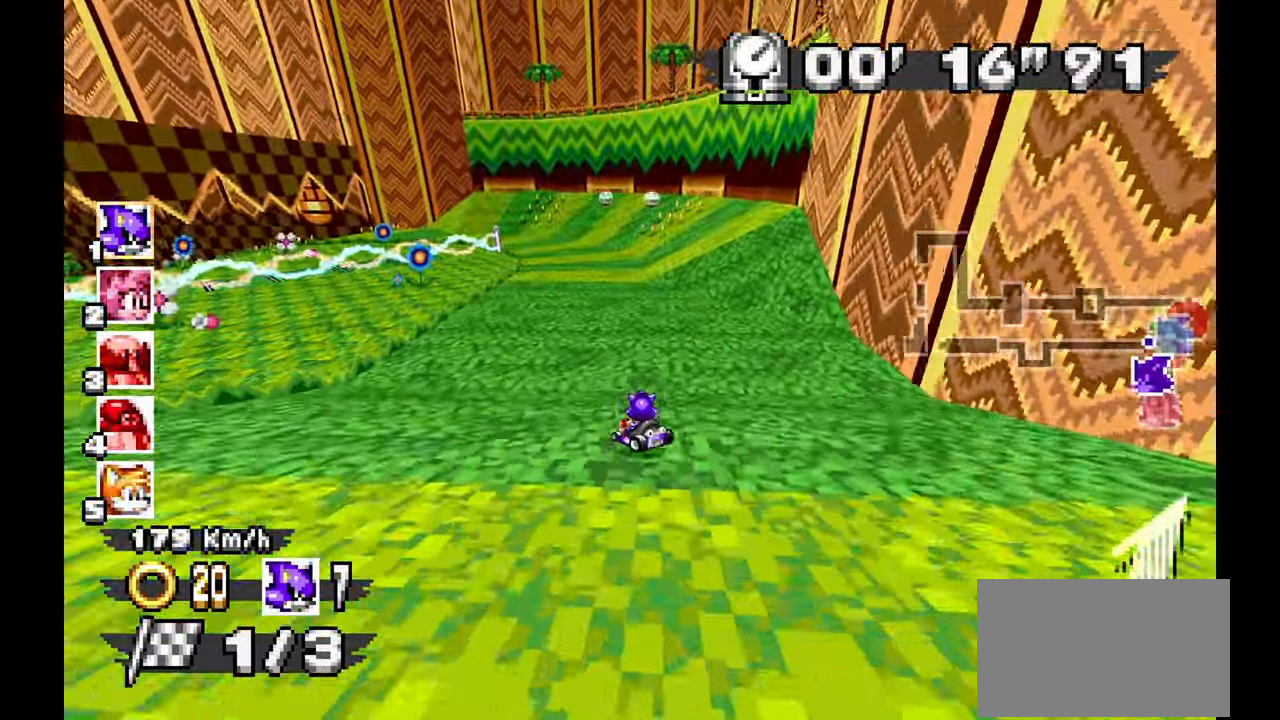
{"dt_ms": 500, "buttons": ["A", "R1"], "left_stick": "center", "events": [[133, "left_stick", "center"], [250, "left_stick", "left"], [400, "left_stick", "center"]]}
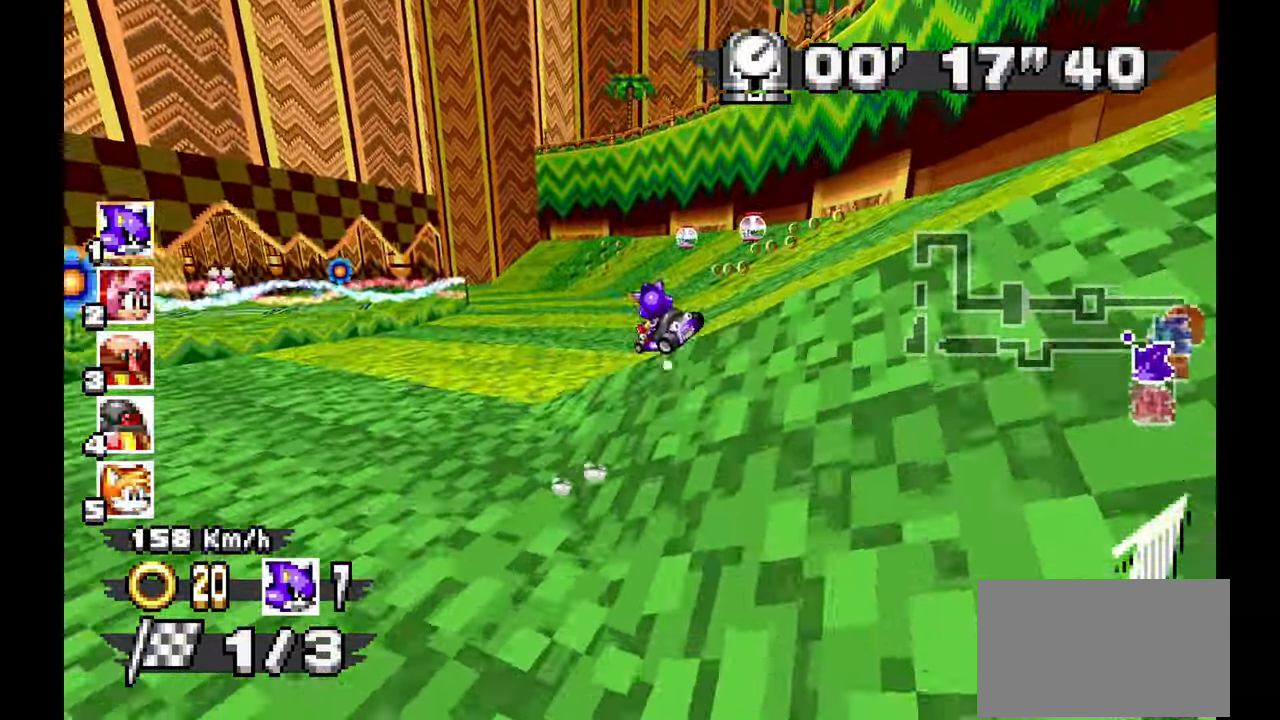
{"dt_ms": 500, "buttons": ["A", "R1"], "left_stick": "left"}
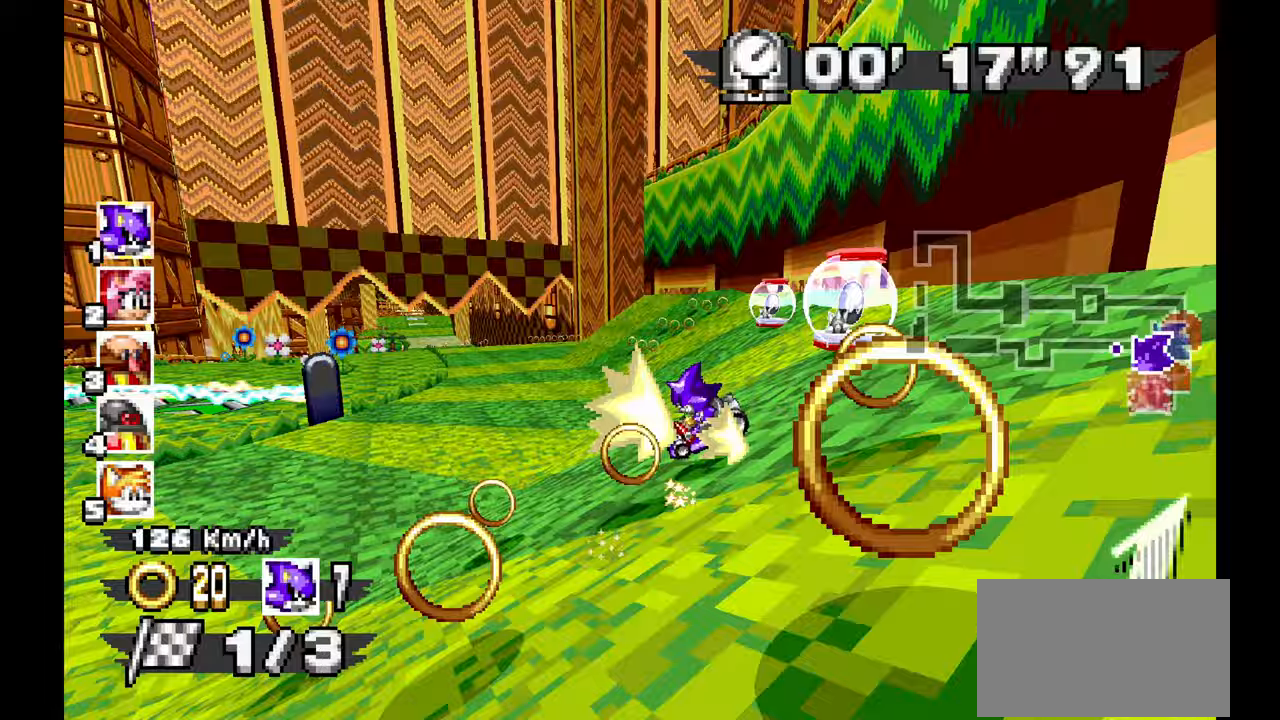
{"dt_ms": 500, "buttons": ["A"], "left_stick": "center", "events": [[233, "R1", "up"], [317, "left_stick", "center"]]}
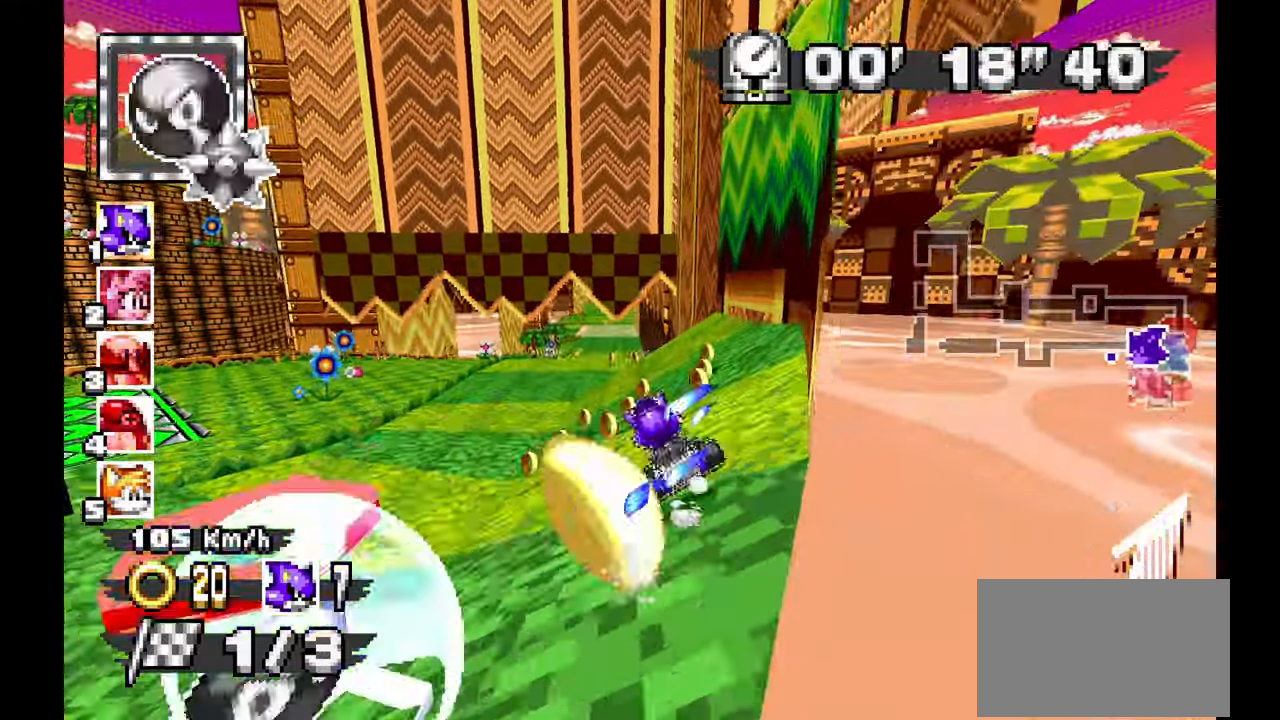
{"dt_ms": 500, "buttons": ["A"], "left_stick": "center", "events": [[250, "left_stick", "right"], [383, "left_stick", "center"]]}
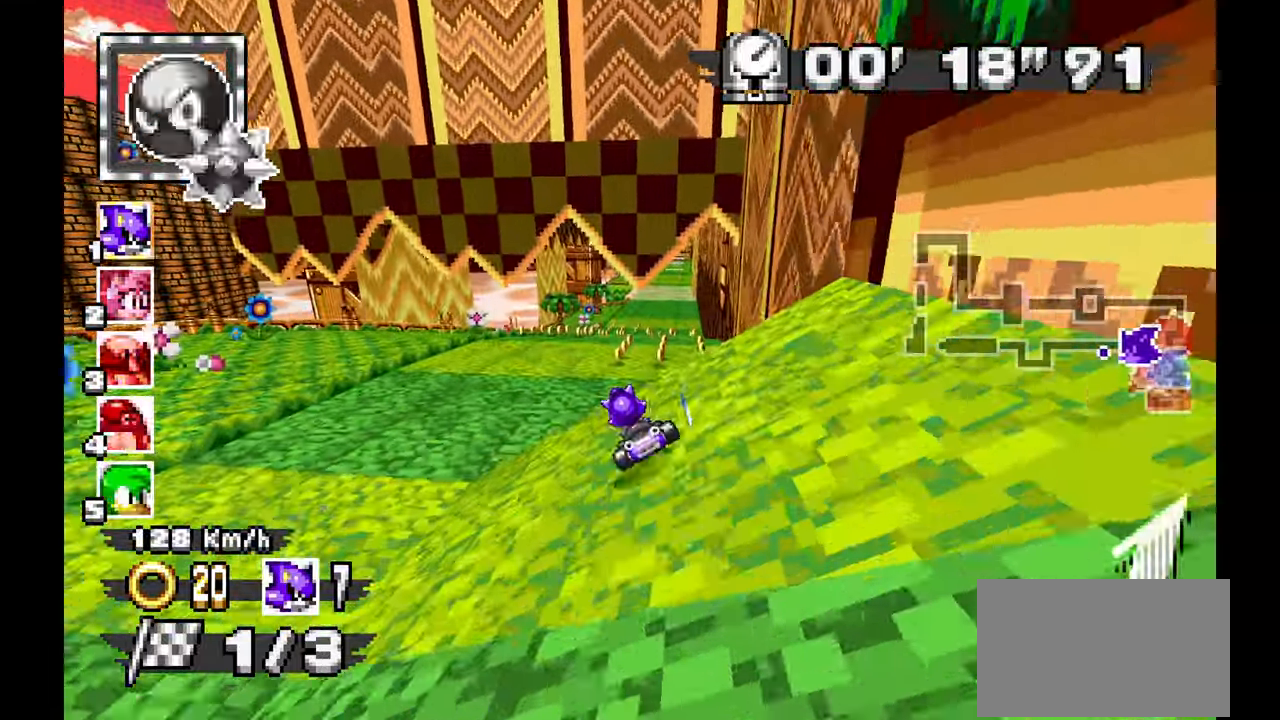
{"dt_ms": 500, "buttons": ["A"], "left_stick": "down", "events": [[50, "left_stick", "right"], [283, "left_stick", "down"]]}
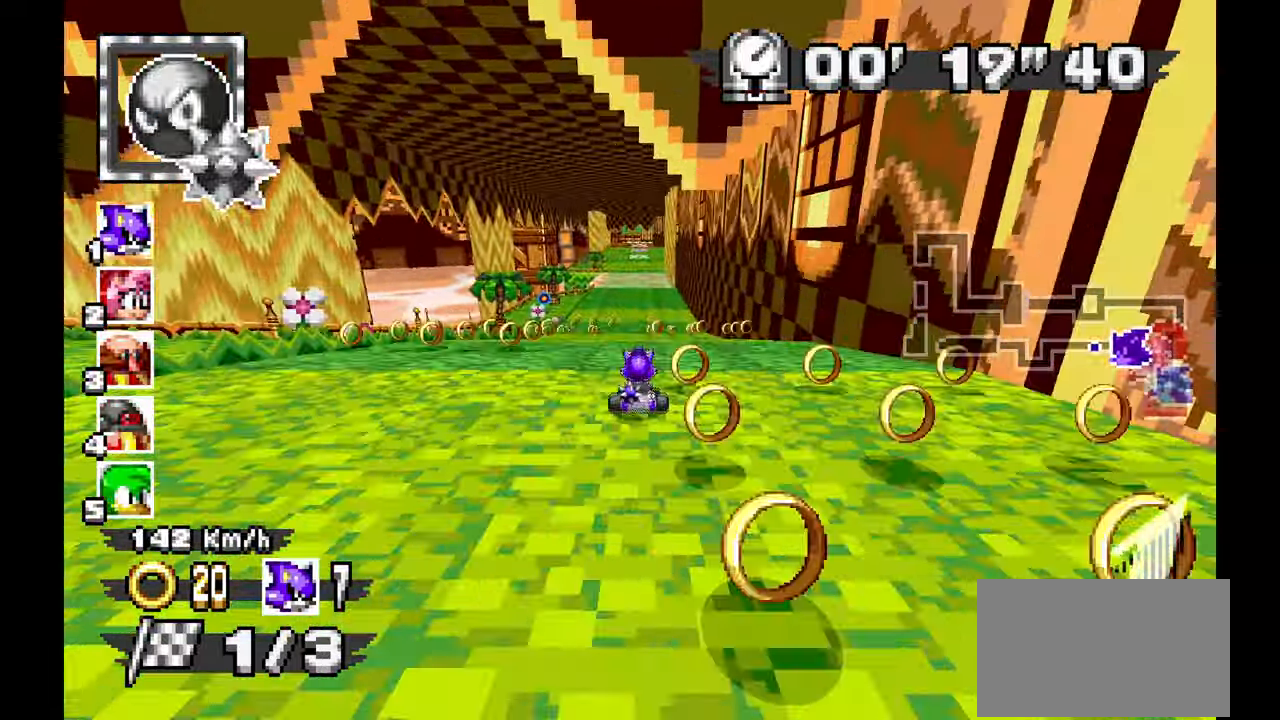
{"dt_ms": 500, "buttons": ["A"], "left_stick": "left", "events": [[350, "left_stick", "left"]]}
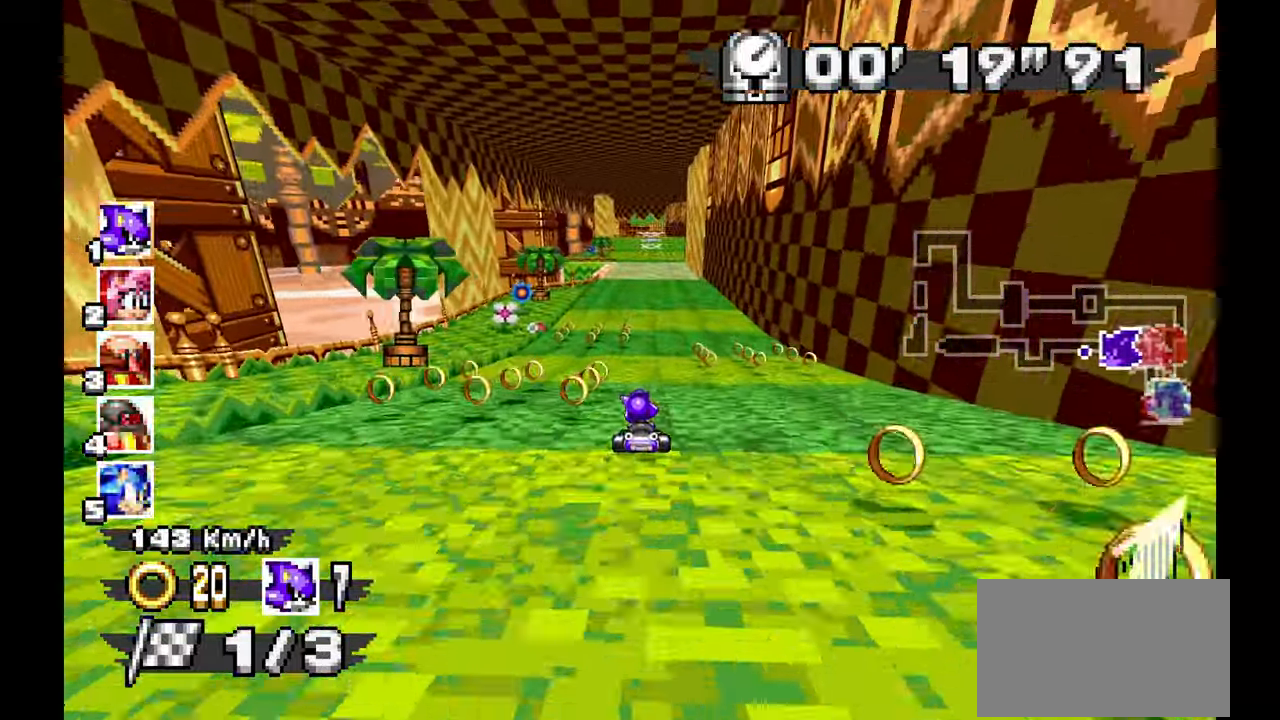
{"dt_ms": 500, "buttons": ["A"], "left_stick": "down-right", "events": [[33, "left_stick", "center"], [467, "left_stick", "down-right"]]}
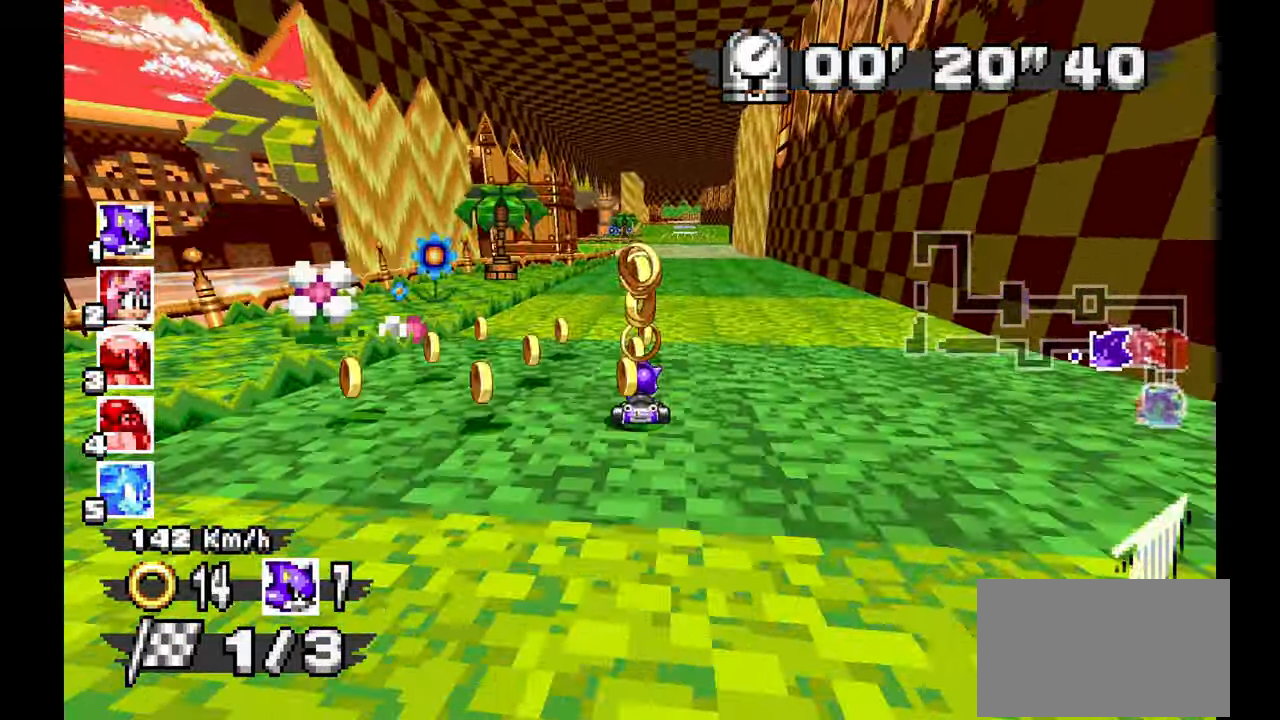
{"dt_ms": 500, "buttons": ["A"], "left_stick": "right", "events": [[117, "left_stick", "center"], [433, "left_stick", "right"]]}
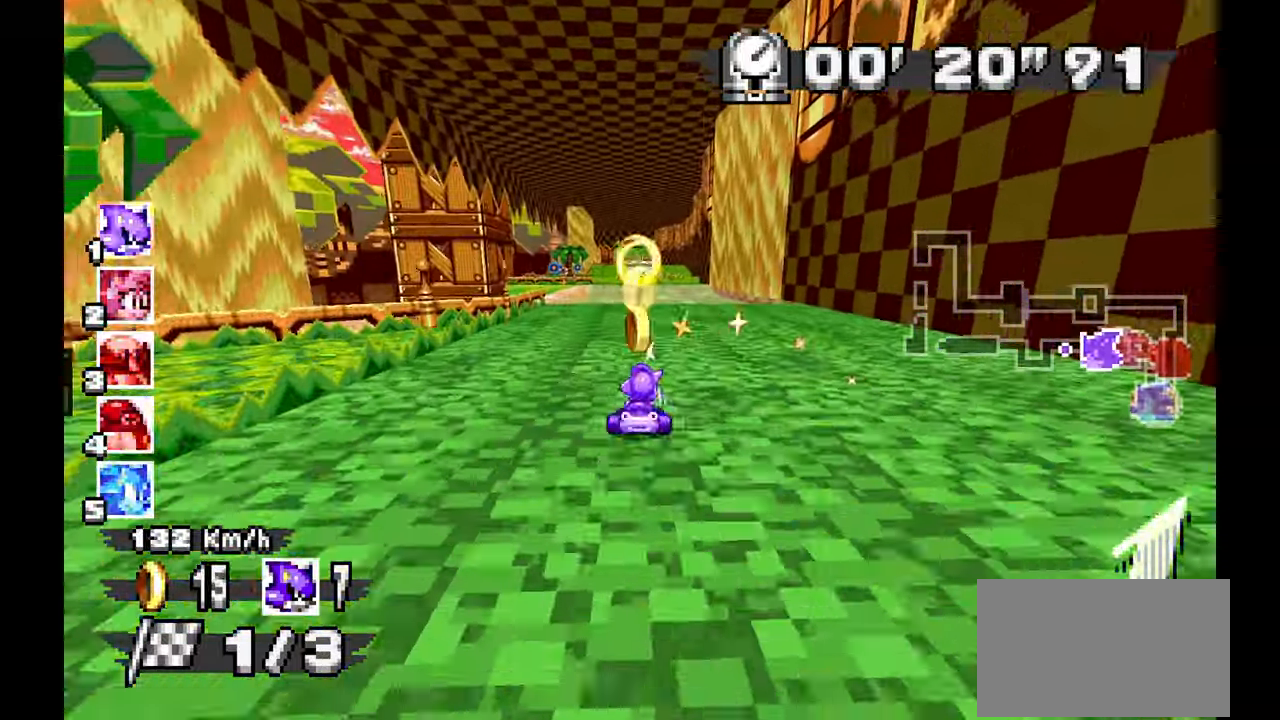
{"dt_ms": 500, "buttons": ["A"], "left_stick": "up-left", "events": [[50, "left_stick", "center"], [167, "left_stick", "up-left"], [250, "left_stick", "center"], [367, "left_stick", "up-left"]]}